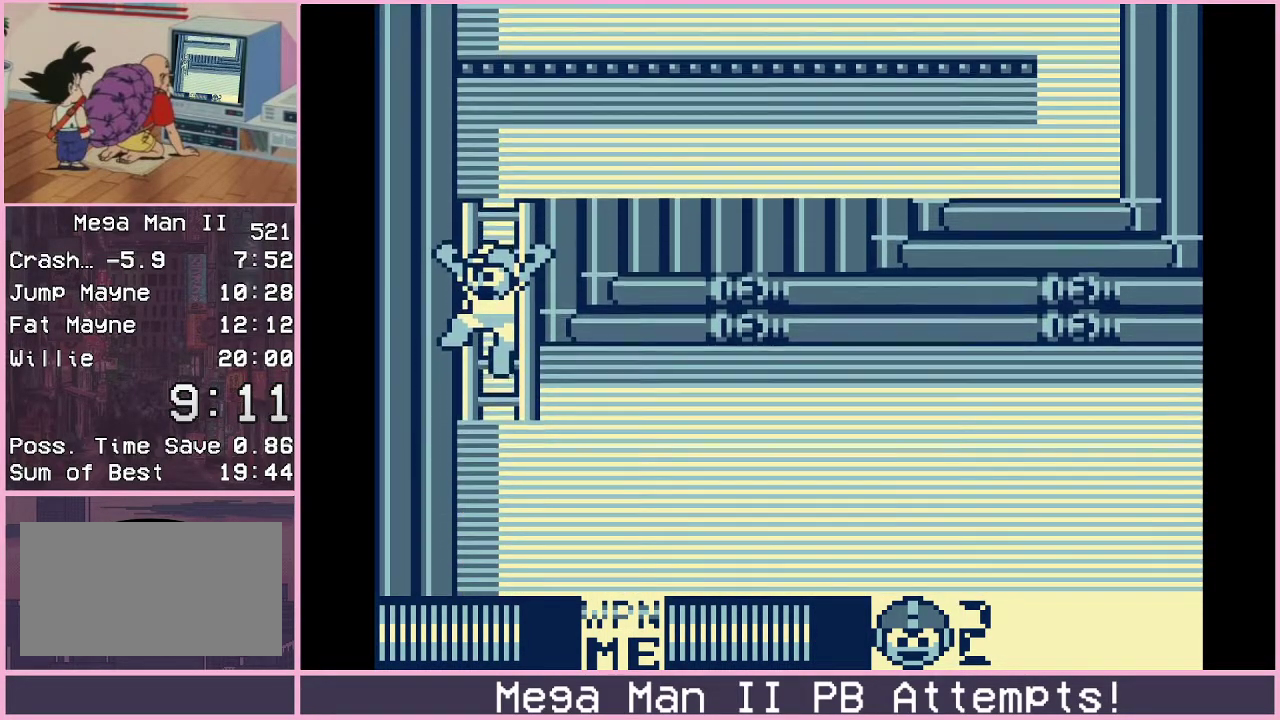
Gameplay with a controller (Xbox layout); each line is a JSON object with the inputs held at the frame after it. "events" lists button and stick changes between this image and that frame as [ms after this image, input, new state], when the widget could be followed in between. Not read: L2 L3 R2 R3.
{"buttons": ["DPAD_RIGHT"], "events": []}
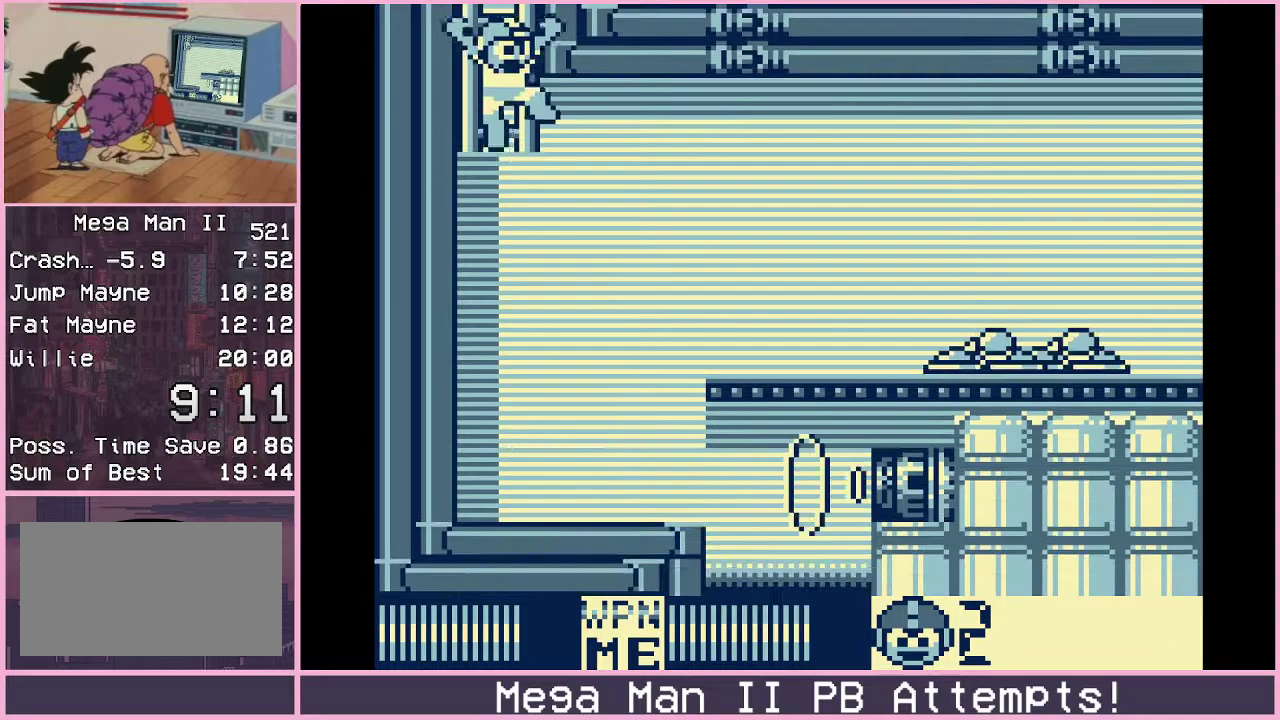
{"buttons": [], "events": [[417, "DPAD_RIGHT", "up"]]}
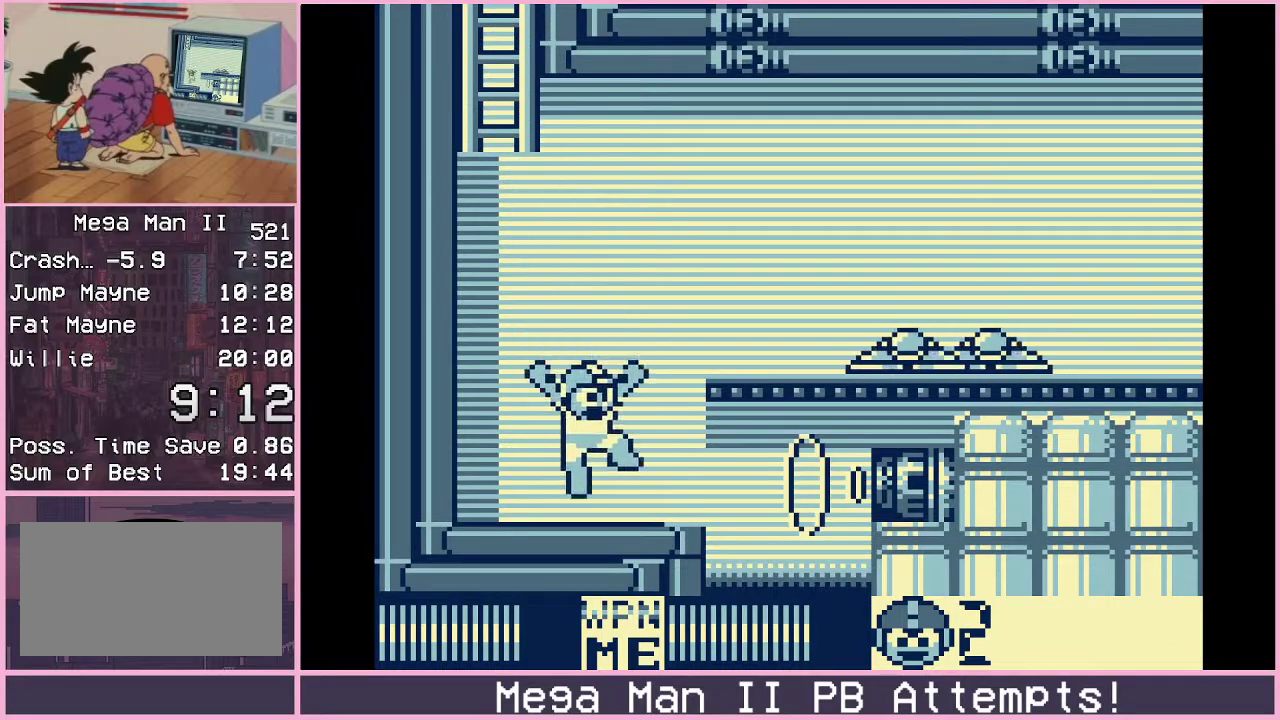
{"buttons": ["DPAD_DOWN", "DPAD_RIGHT"], "events": [[100, "B", "down"], [100, "DPAD_RIGHT", "down"], [383, "B", "up"], [467, "DPAD_DOWN", "down"]]}
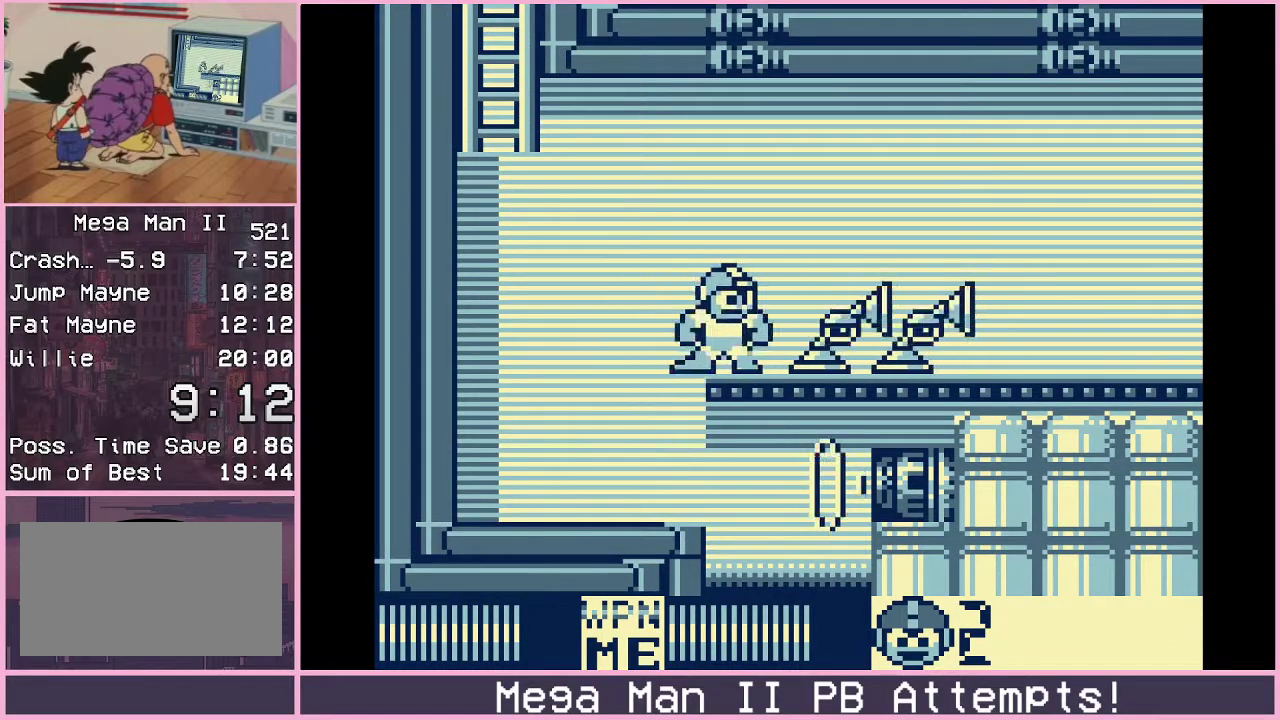
{"buttons": ["DPAD_RIGHT"], "events": [[17, "B", "down"], [83, "B", "up"], [150, "B", "down"], [217, "B", "up"], [217, "DPAD_DOWN", "up"]]}
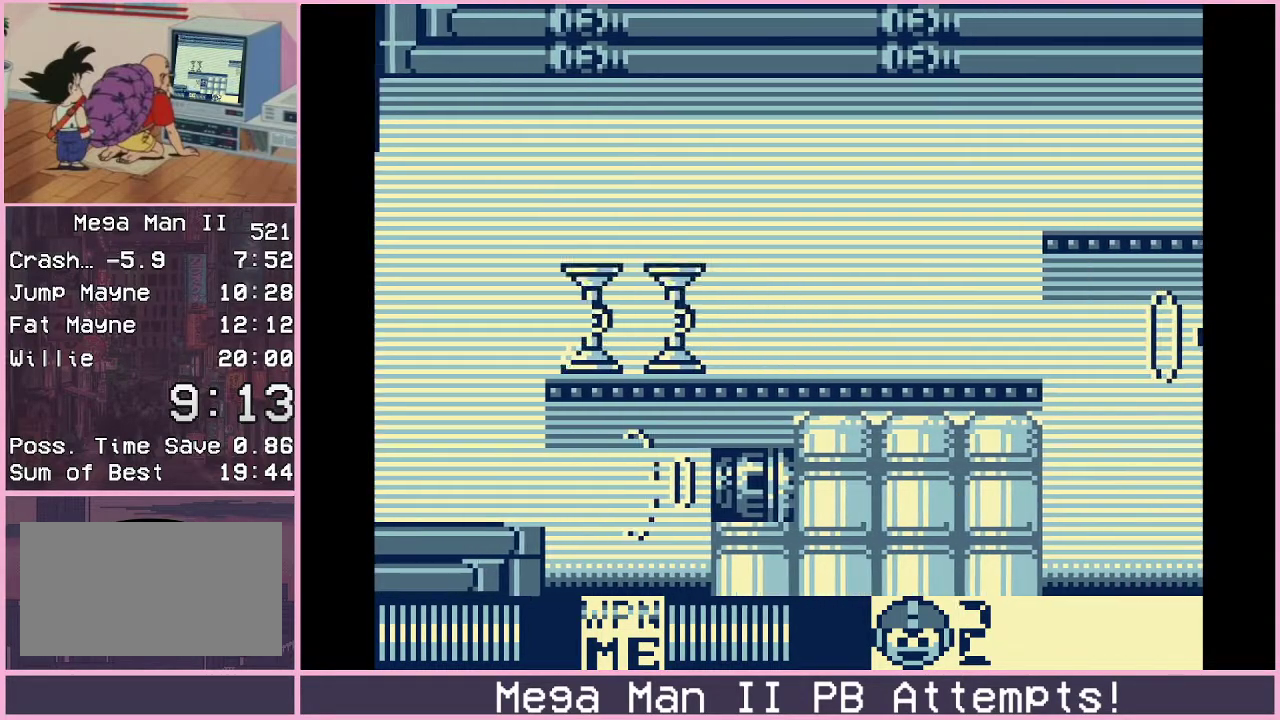
{"buttons": ["B", "DPAD_RIGHT"], "events": [[333, "B", "down"]]}
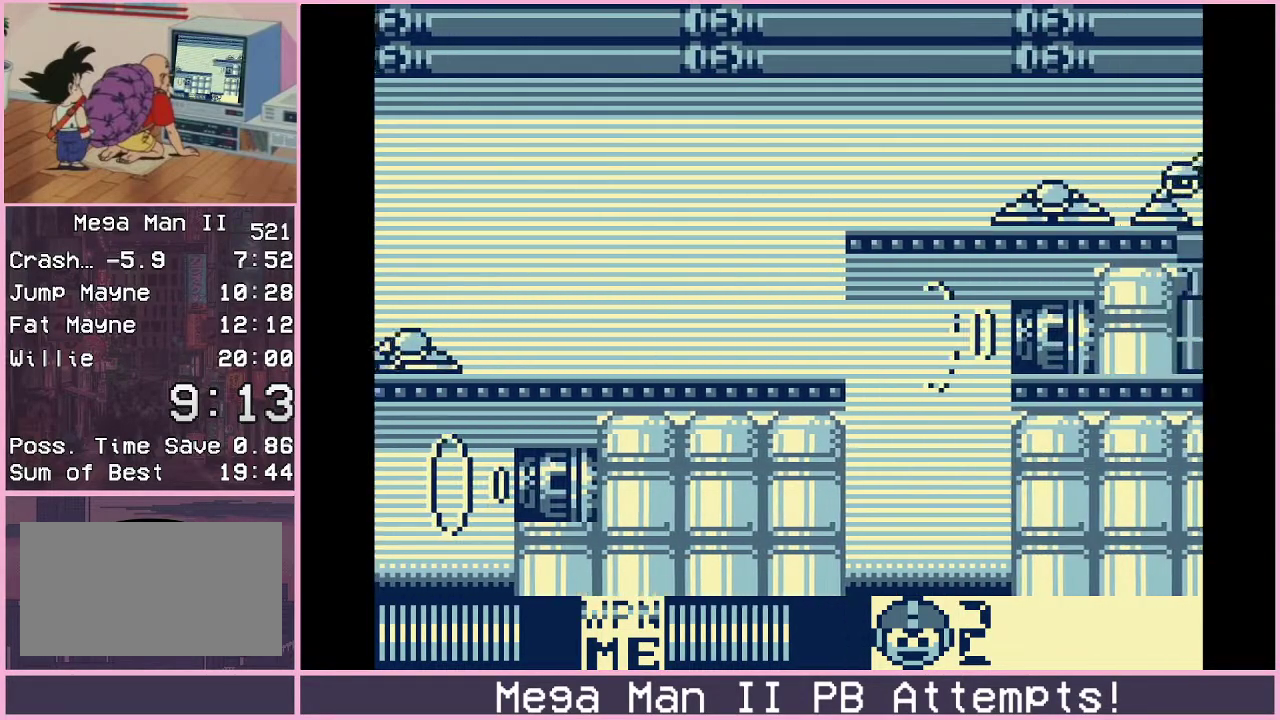
{"buttons": ["DPAD_DOWN", "DPAD_RIGHT"], "events": [[233, "B", "up"], [350, "DPAD_DOWN", "down"], [400, "B", "down"], [467, "B", "up"]]}
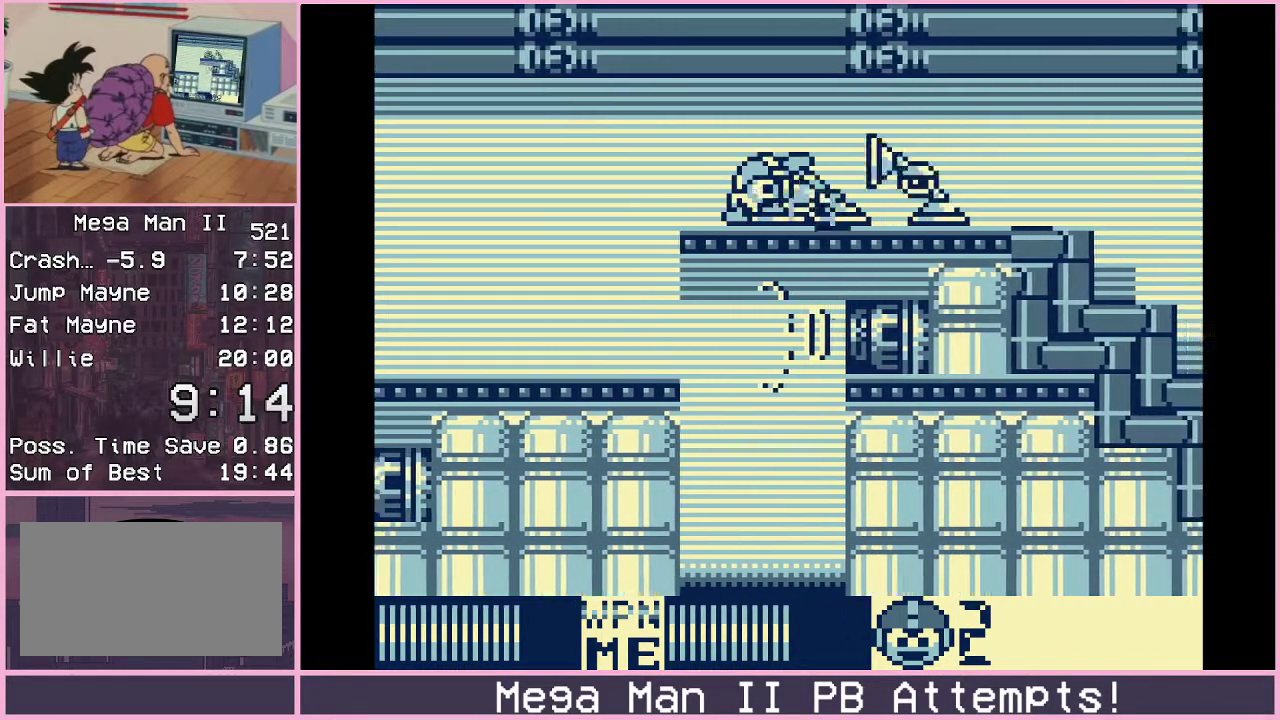
{"buttons": ["DPAD_DOWN", "DPAD_RIGHT"], "events": [[50, "B", "down"], [117, "B", "up"]]}
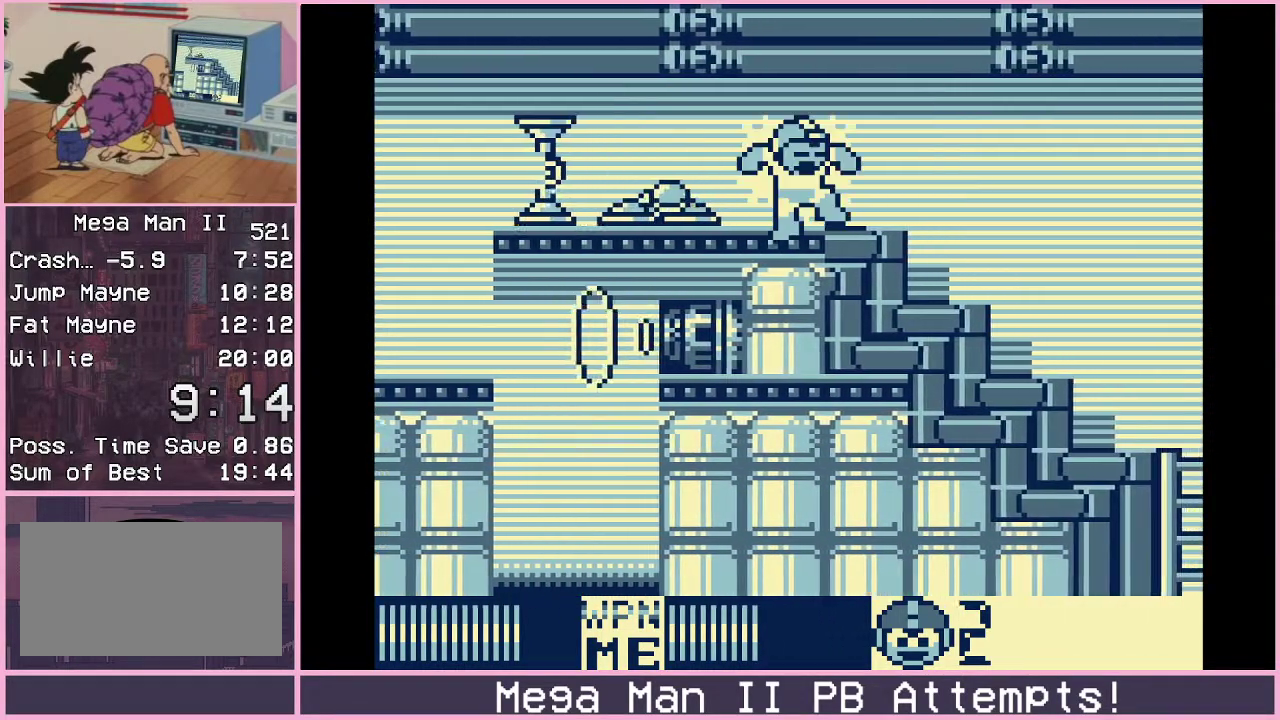
{"buttons": ["DPAD_RIGHT"], "events": [[17, "B", "down"], [67, "B", "up"], [250, "B", "down"], [333, "B", "up"], [350, "DPAD_DOWN", "up"]]}
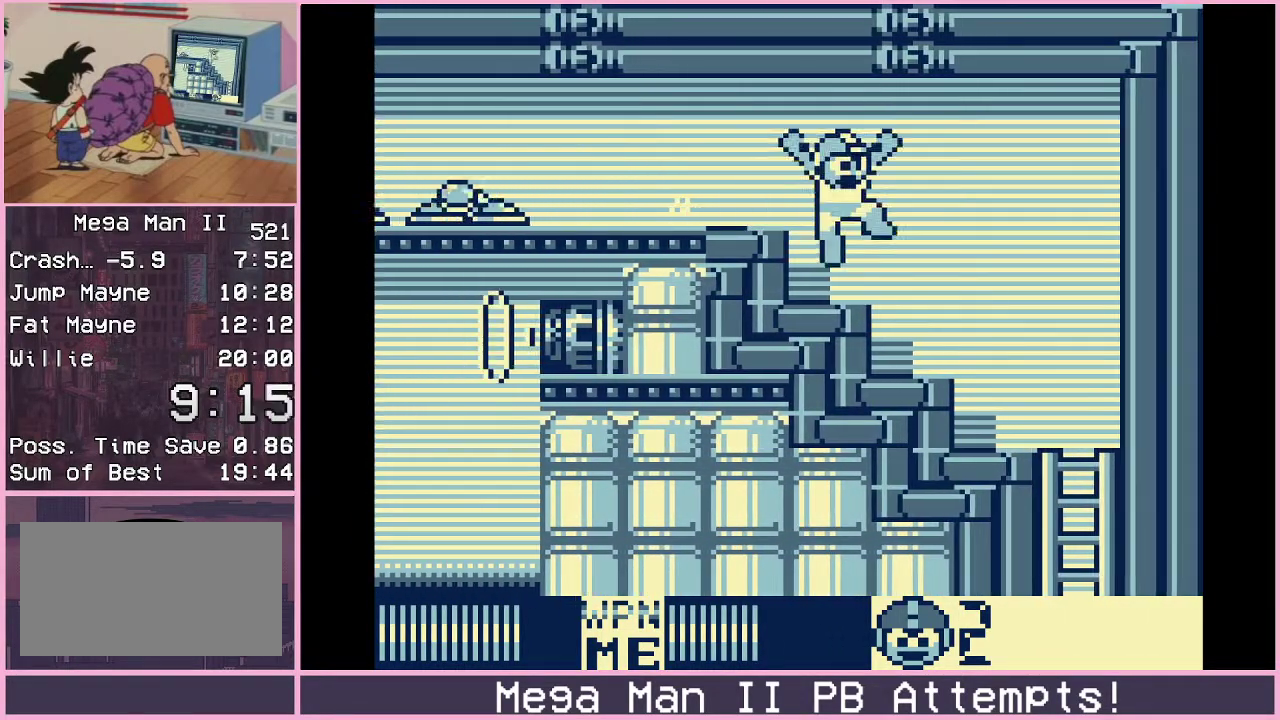
{"buttons": ["DPAD_RIGHT"], "events": []}
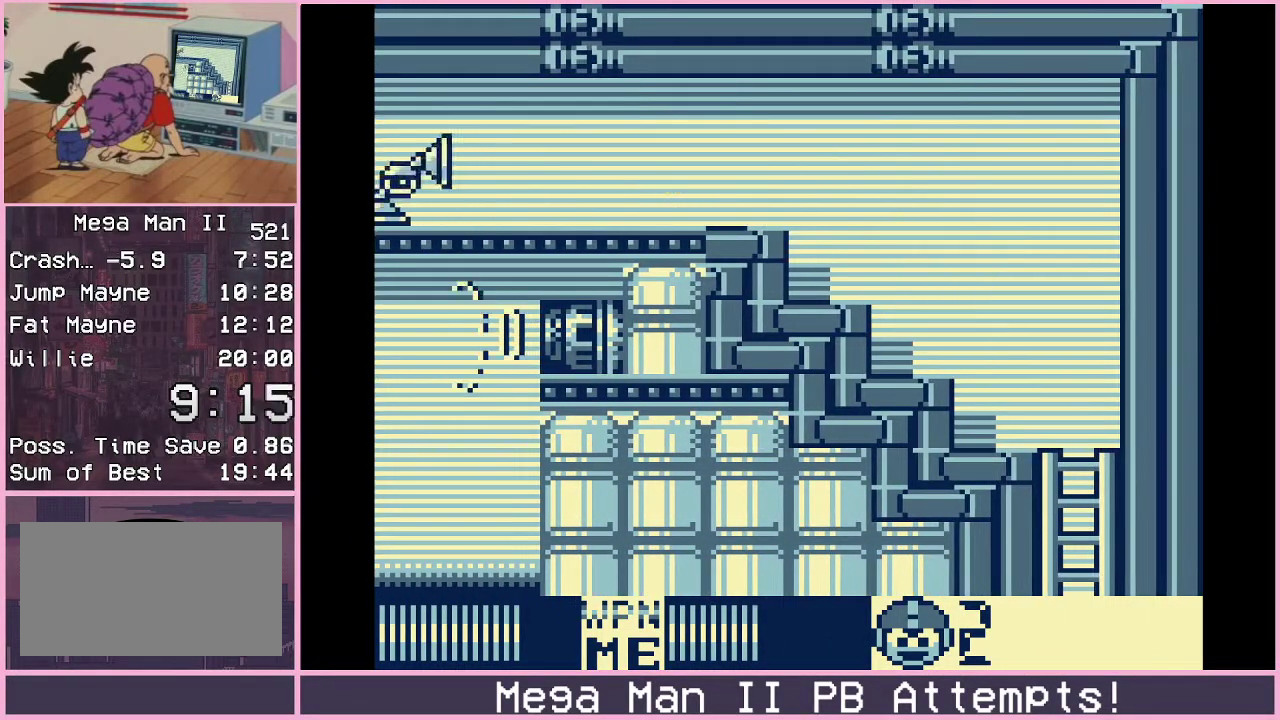
{"buttons": [], "events": [[267, "DPAD_DOWN", "down"], [300, "DPAD_RIGHT", "up"], [383, "DPAD_DOWN", "up"], [433, "B", "down"], [483, "B", "up"]]}
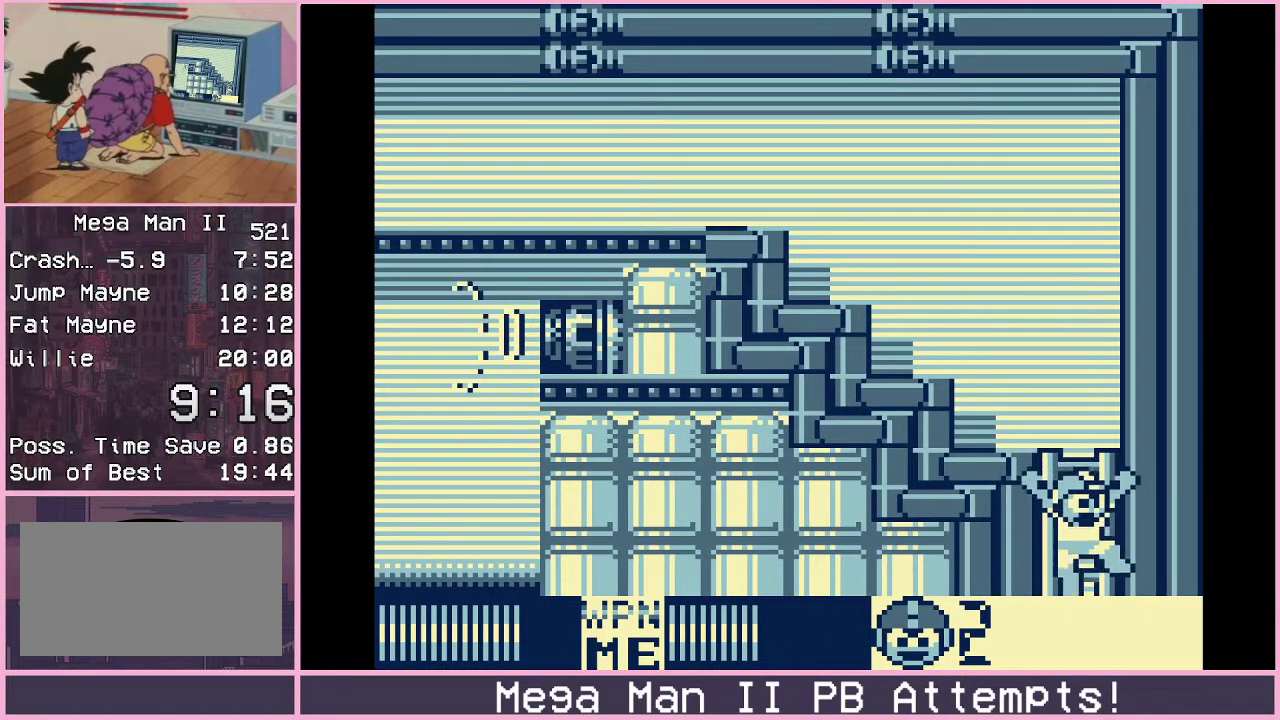
{"buttons": ["DPAD_LEFT"], "events": [[50, "B", "down"], [133, "B", "up"], [167, "DPAD_LEFT", "down"], [383, "DPAD_LEFT", "up"], [500, "DPAD_LEFT", "down"]]}
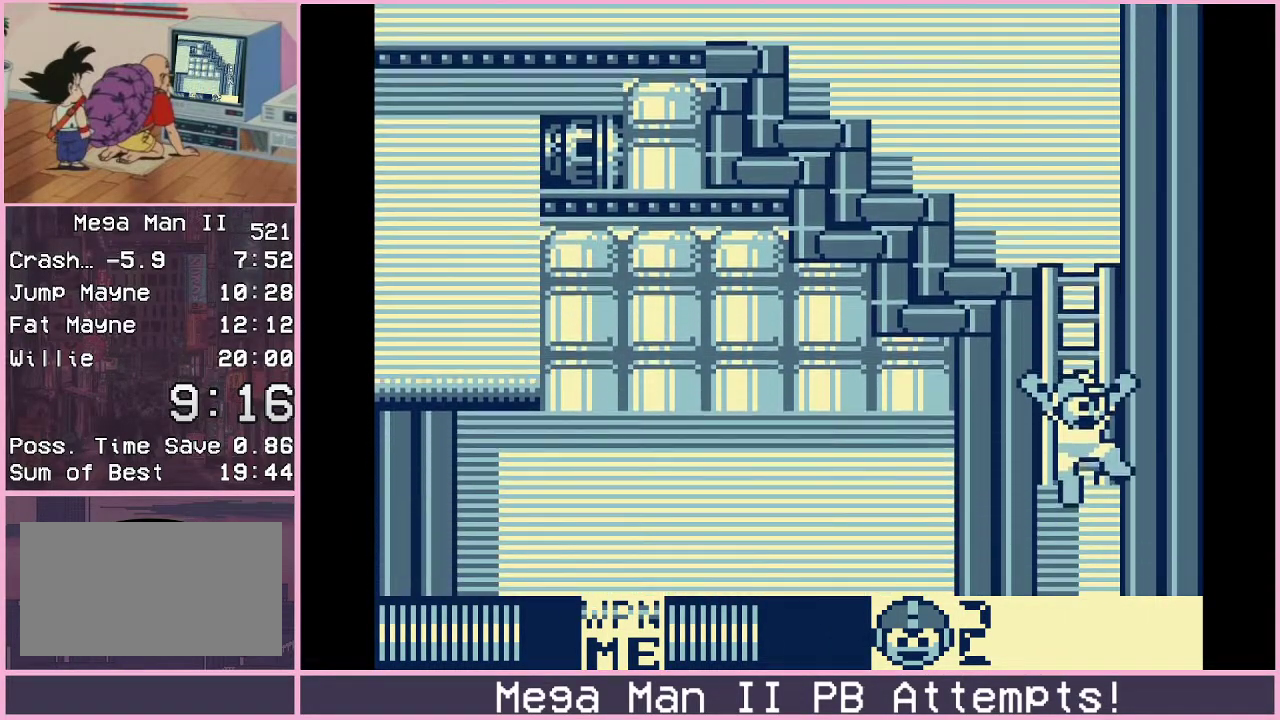
{"buttons": ["DPAD_LEFT"], "events": []}
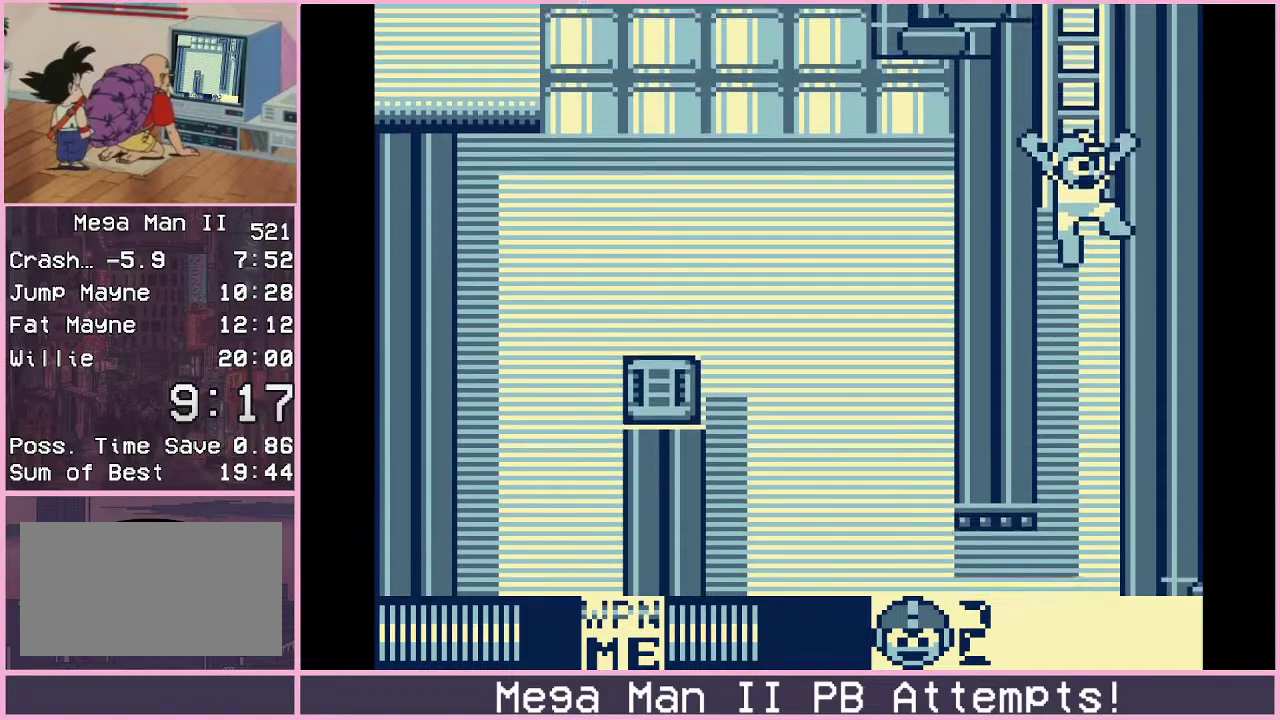
{"buttons": ["DPAD_LEFT"], "events": [[417, "A", "down"], [500, "A", "up"]]}
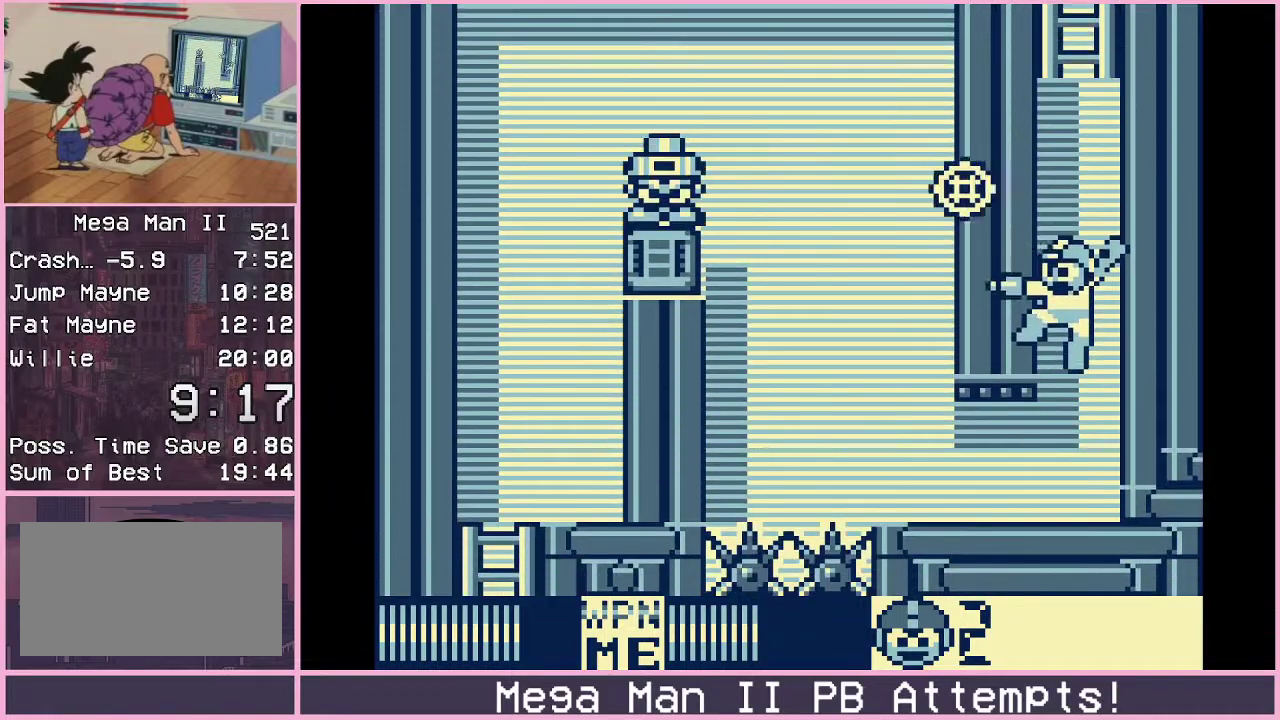
{"buttons": ["A", "DPAD_UP", "DPAD_LEFT"], "events": [[367, "DPAD_LEFT", "up"], [450, "DPAD_LEFT", "down"], [450, "DPAD_UP", "down"], [467, "A", "down"]]}
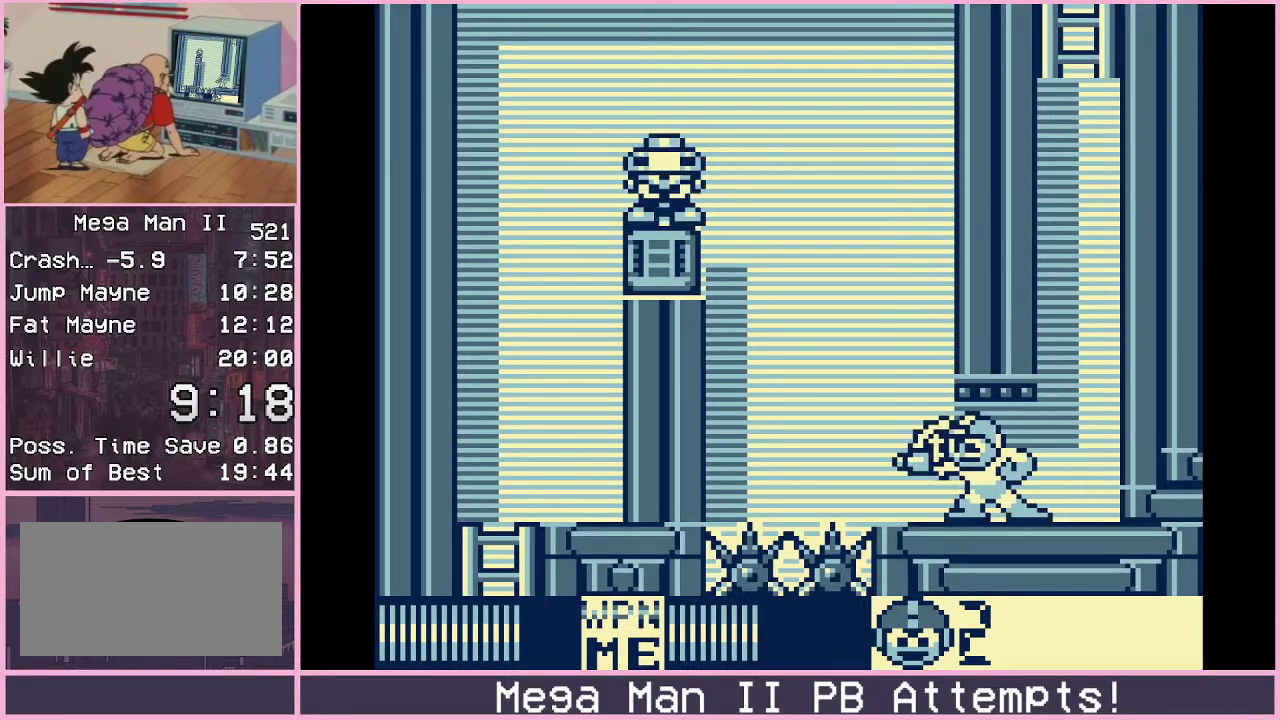
{"buttons": ["DPAD_UP", "DPAD_LEFT"], "events": [[33, "A", "up"], [50, "DPAD_LEFT", "up"], [67, "DPAD_UP", "up"], [417, "DPAD_LEFT", "down"], [417, "DPAD_UP", "down"], [433, "A", "down"], [500, "A", "up"]]}
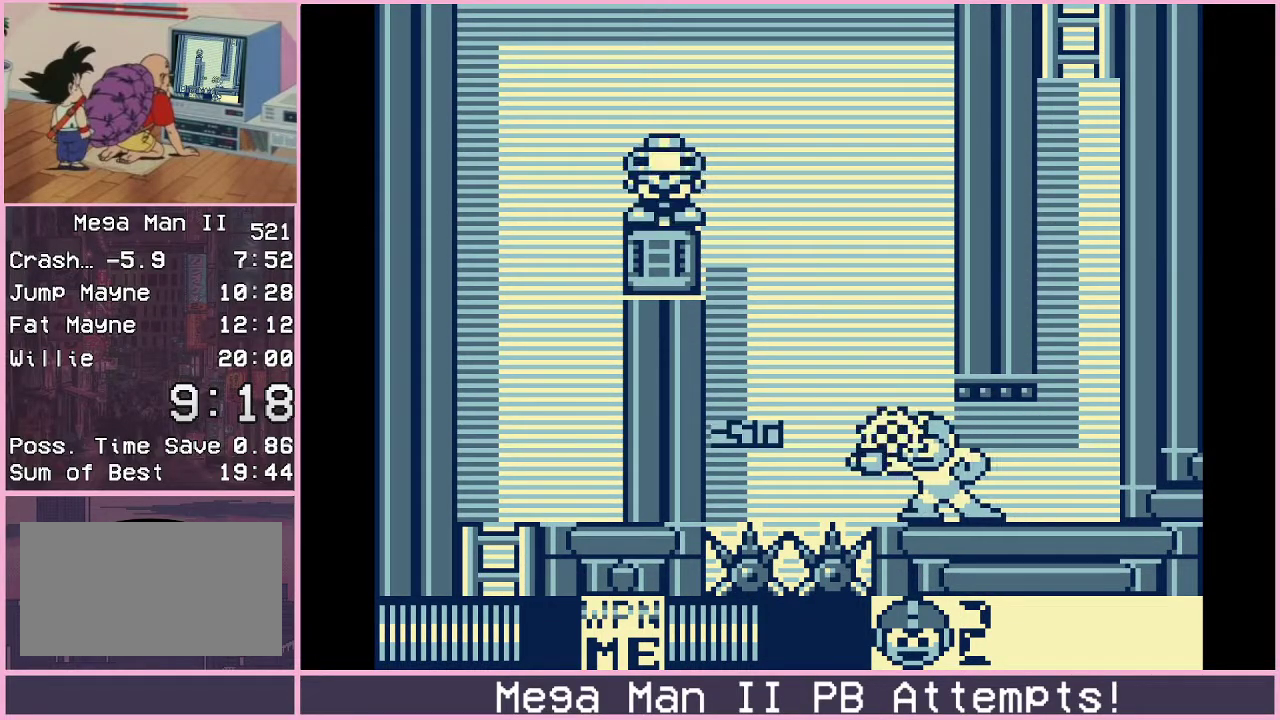
{"buttons": [], "events": [[17, "DPAD_LEFT", "up"], [17, "DPAD_UP", "up"]]}
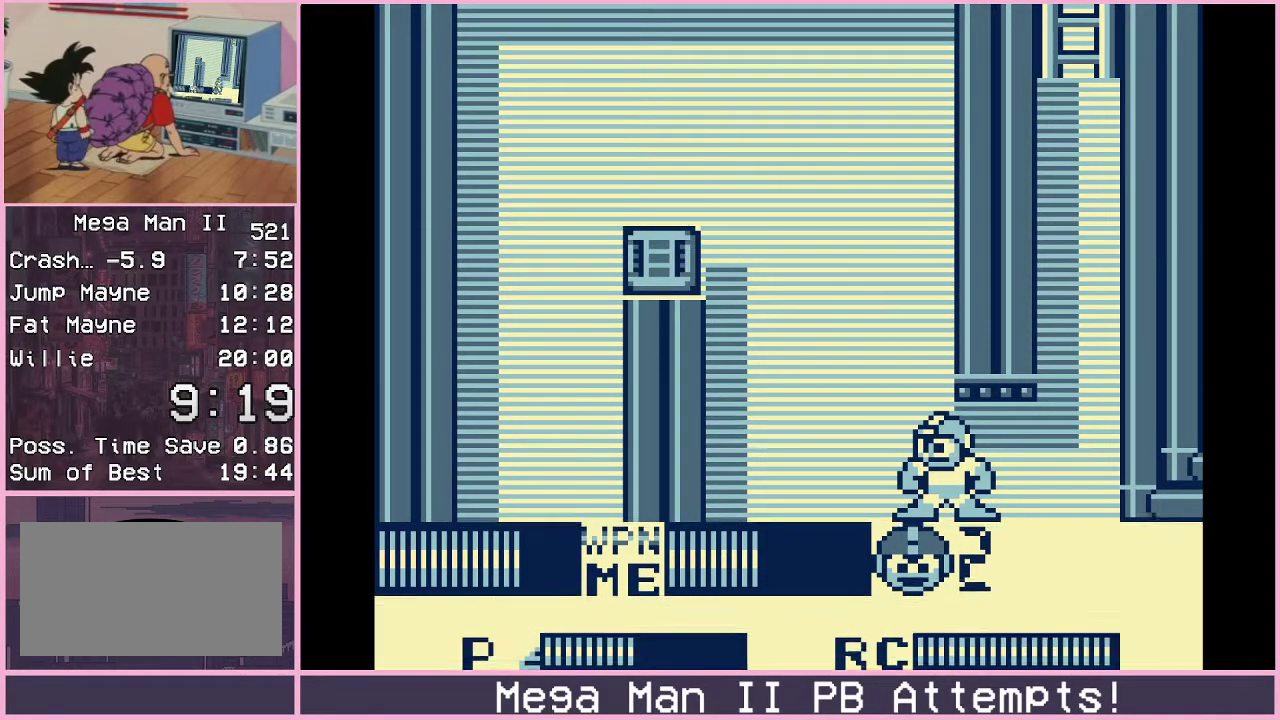
{"buttons": ["DPAD_UP"], "events": [[300, "DPAD_UP", "down"], [400, "DPAD_UP", "up"], [467, "DPAD_UP", "down"]]}
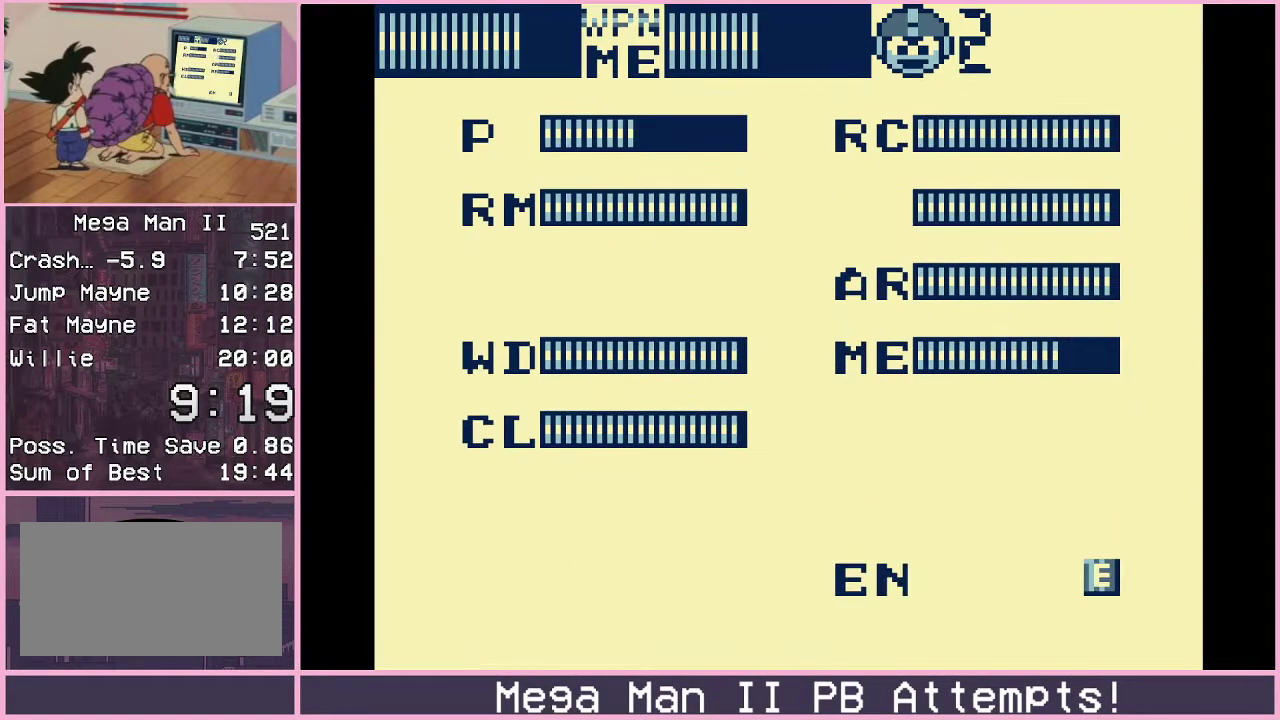
{"buttons": [], "events": [[67, "DPAD_UP", "up"]]}
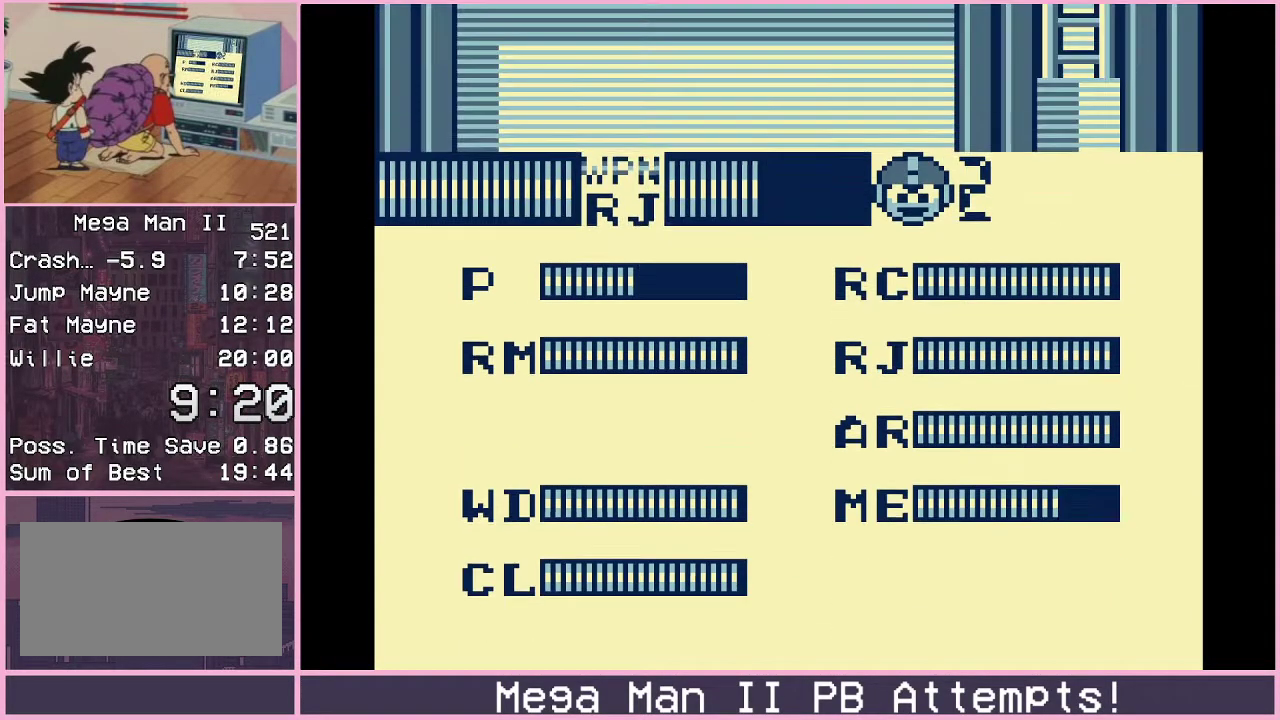
{"buttons": ["A"], "events": [[383, "DPAD_LEFT", "down"], [433, "A", "down"], [483, "DPAD_LEFT", "up"]]}
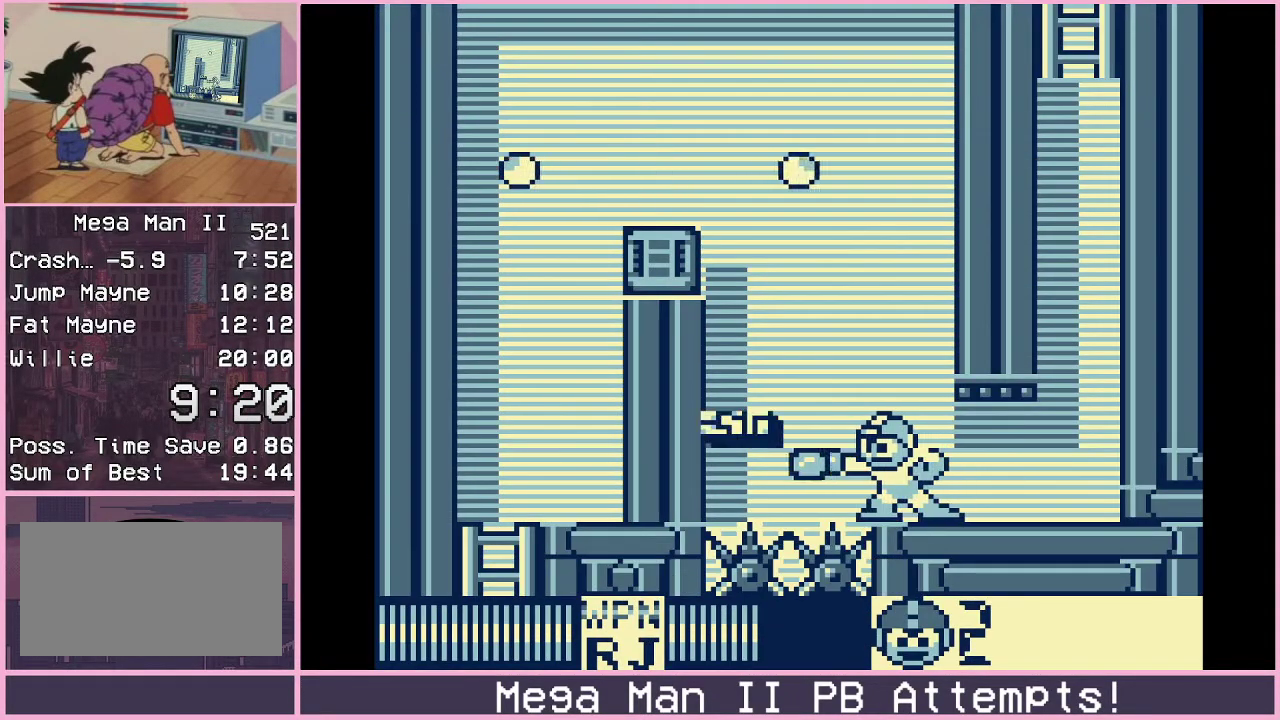
{"buttons": [], "events": [[33, "A", "up"], [317, "DPAD_LEFT", "down"], [383, "DPAD_LEFT", "up"]]}
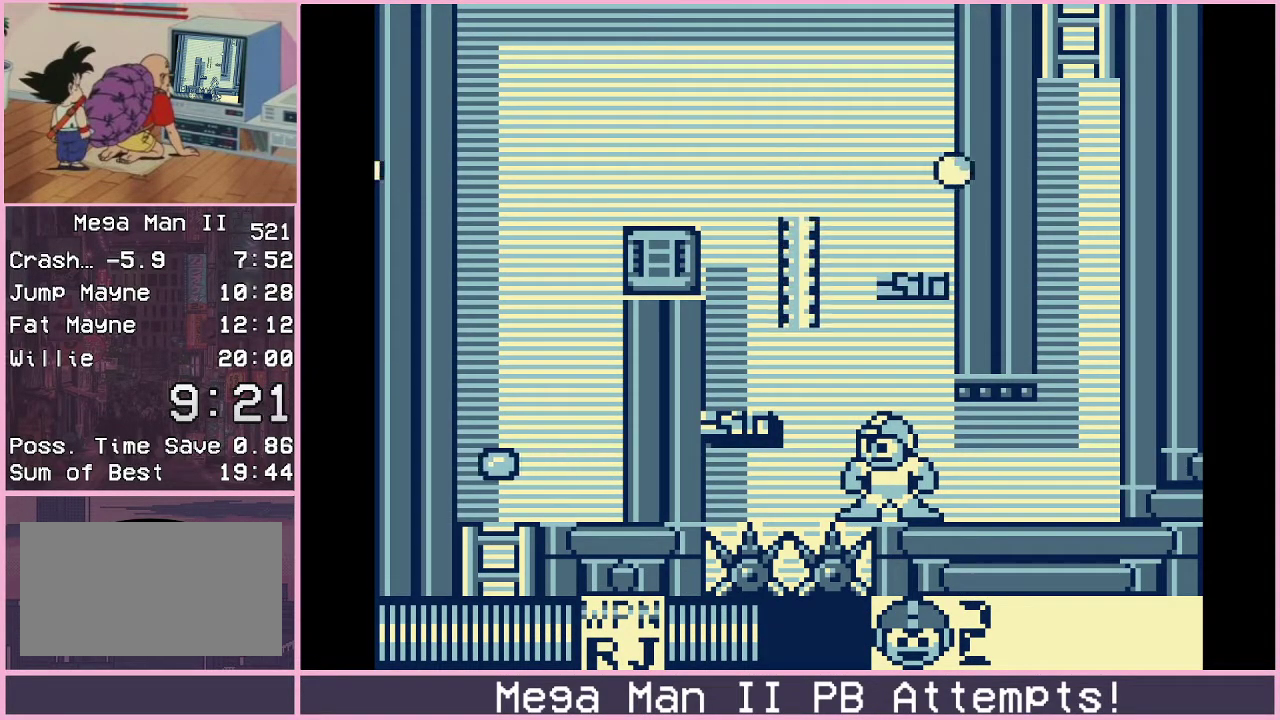
{"buttons": [], "events": [[117, "B", "down"], [233, "DPAD_LEFT", "down"], [367, "B", "up"], [467, "DPAD_LEFT", "up"]]}
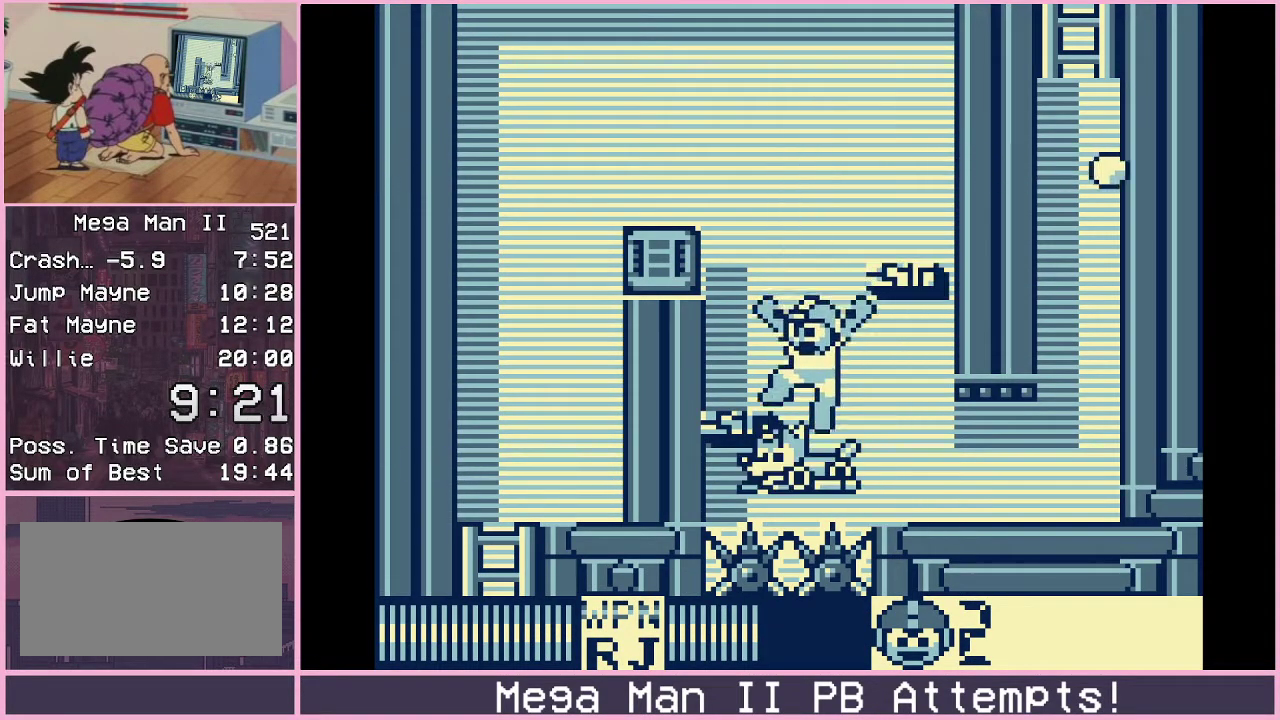
{"buttons": ["DPAD_UP"], "events": [[83, "DPAD_UP", "down"]]}
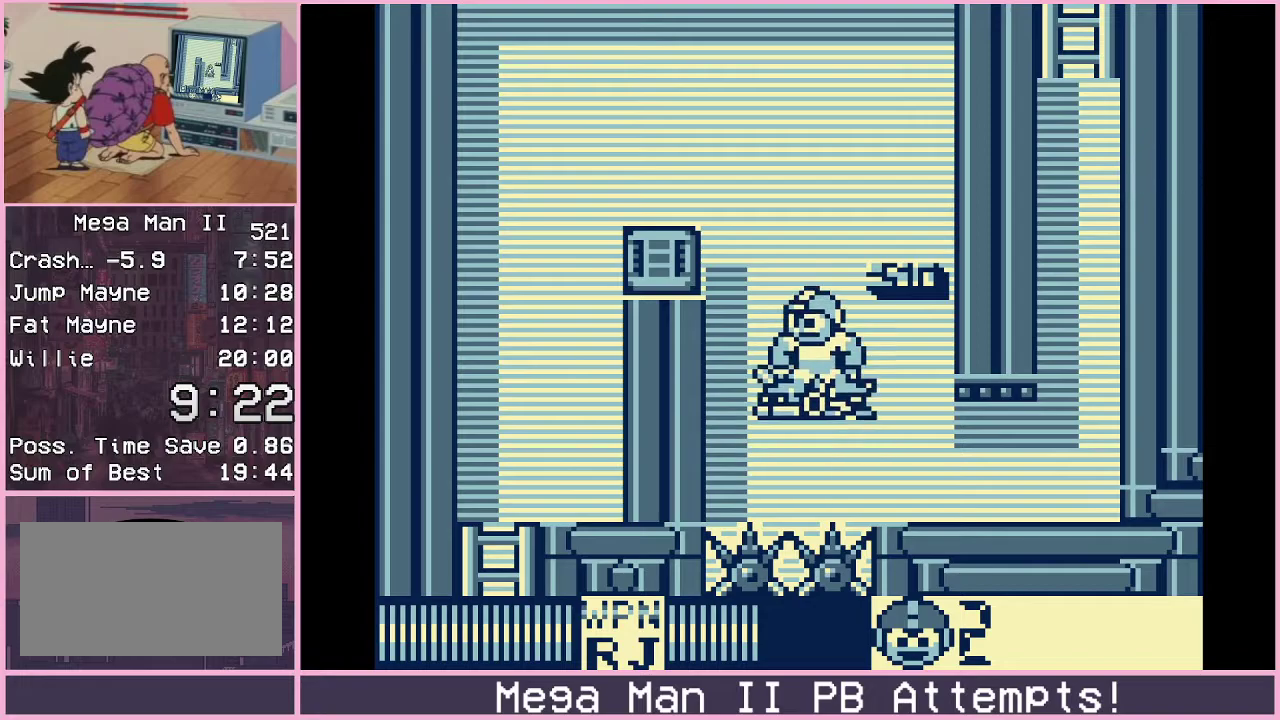
{"buttons": ["DPAD_LEFT"], "events": [[133, "DPAD_LEFT", "down"], [200, "B", "down"], [233, "DPAD_UP", "up"], [467, "B", "up"]]}
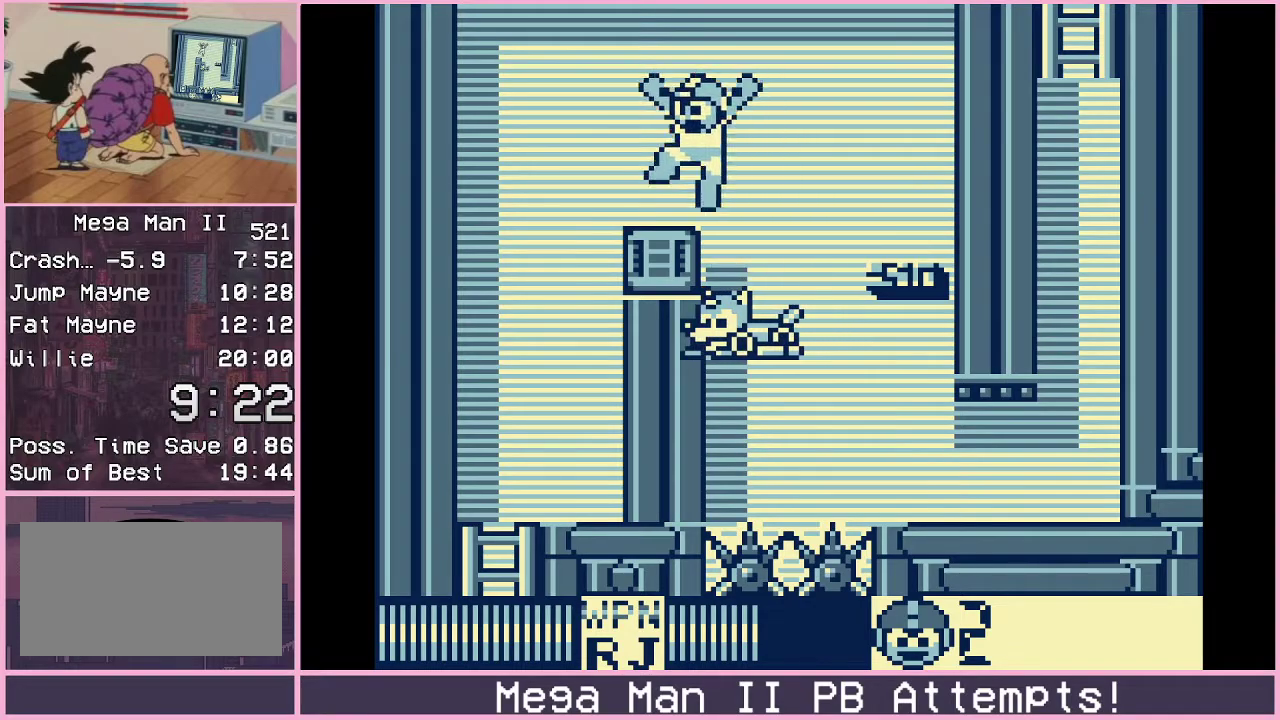
{"buttons": ["DPAD_LEFT"], "events": [[33, "DPAD_DOWN", "down"], [167, "B", "down"], [233, "B", "up"], [283, "DPAD_DOWN", "up"]]}
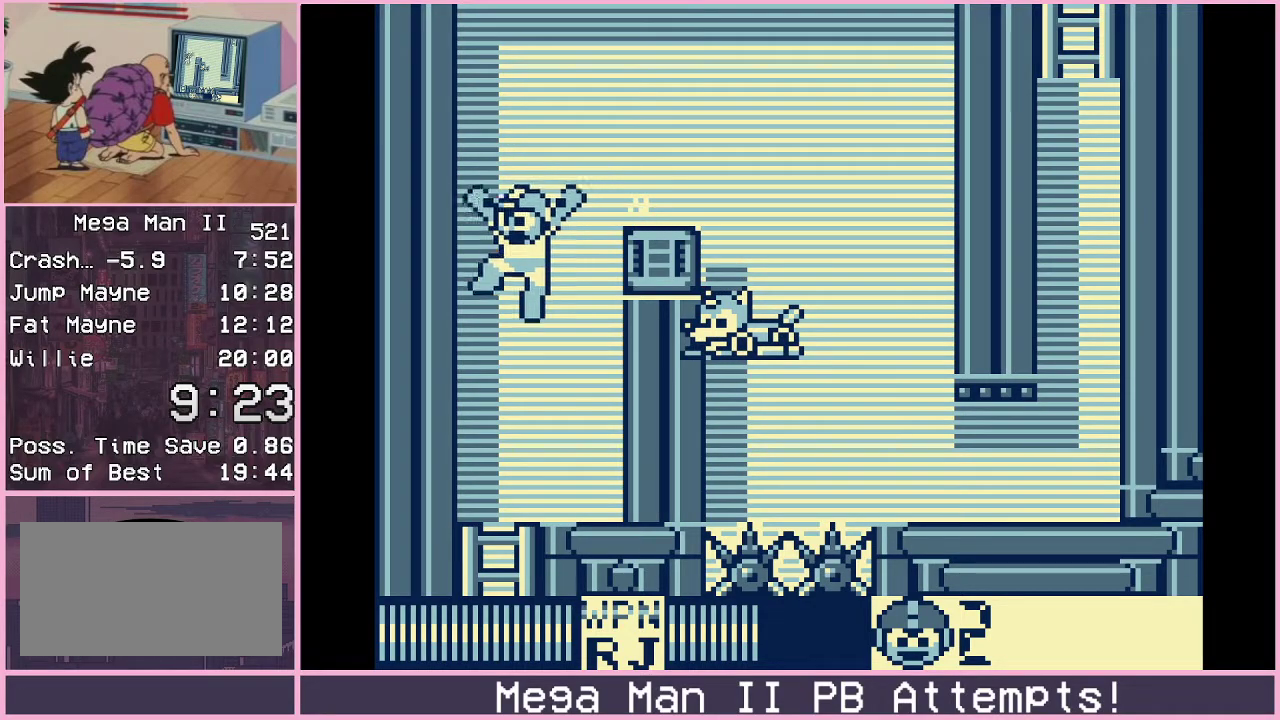
{"buttons": ["B"], "events": [[200, "DPAD_LEFT", "up"], [333, "DPAD_DOWN", "down"], [433, "DPAD_DOWN", "up"], [483, "B", "down"]]}
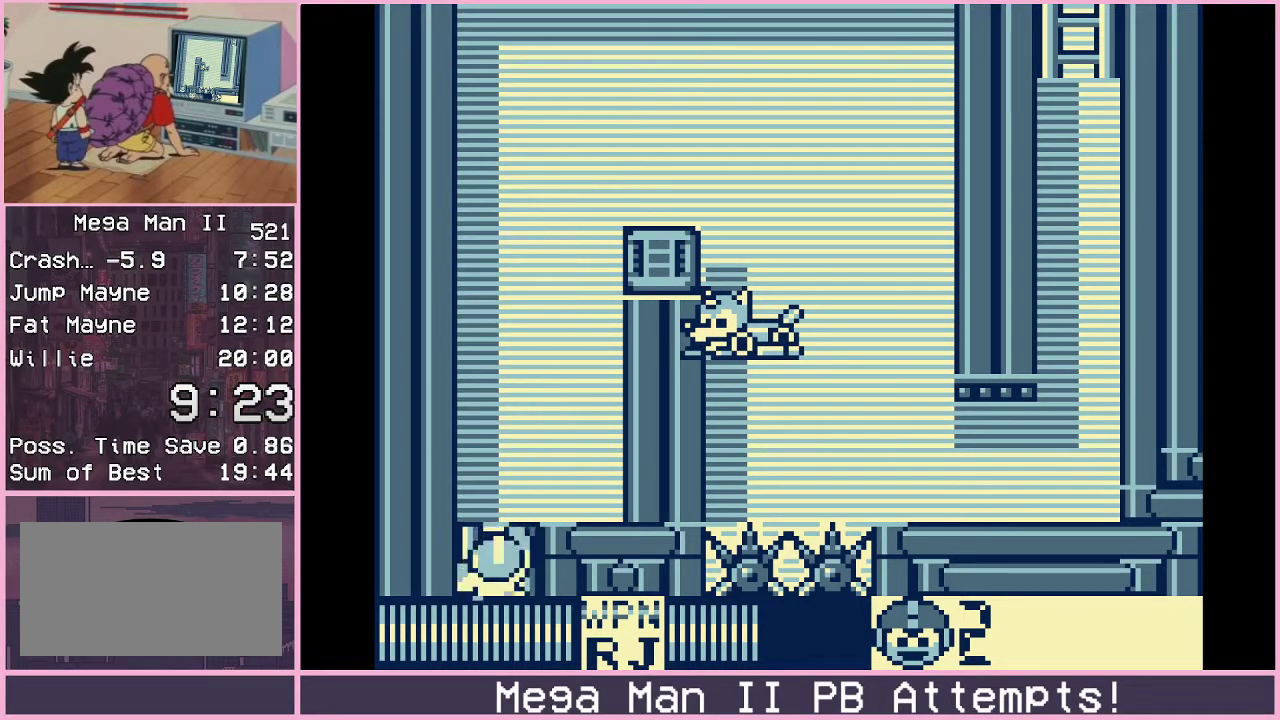
{"buttons": [], "events": [[50, "B", "up"], [117, "B", "down"], [167, "B", "up"], [250, "DPAD_RIGHT", "down"], [433, "DPAD_RIGHT", "up"]]}
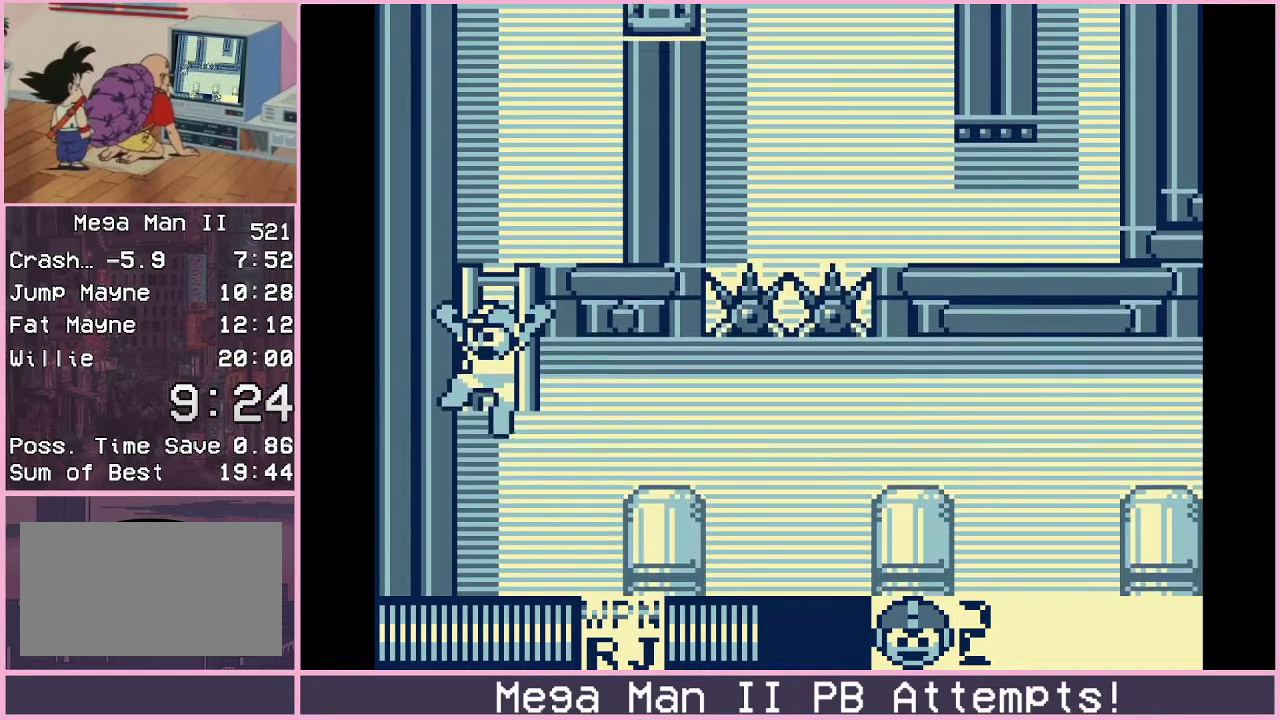
{"buttons": ["DPAD_RIGHT"], "events": [[17, "DPAD_RIGHT", "down"]]}
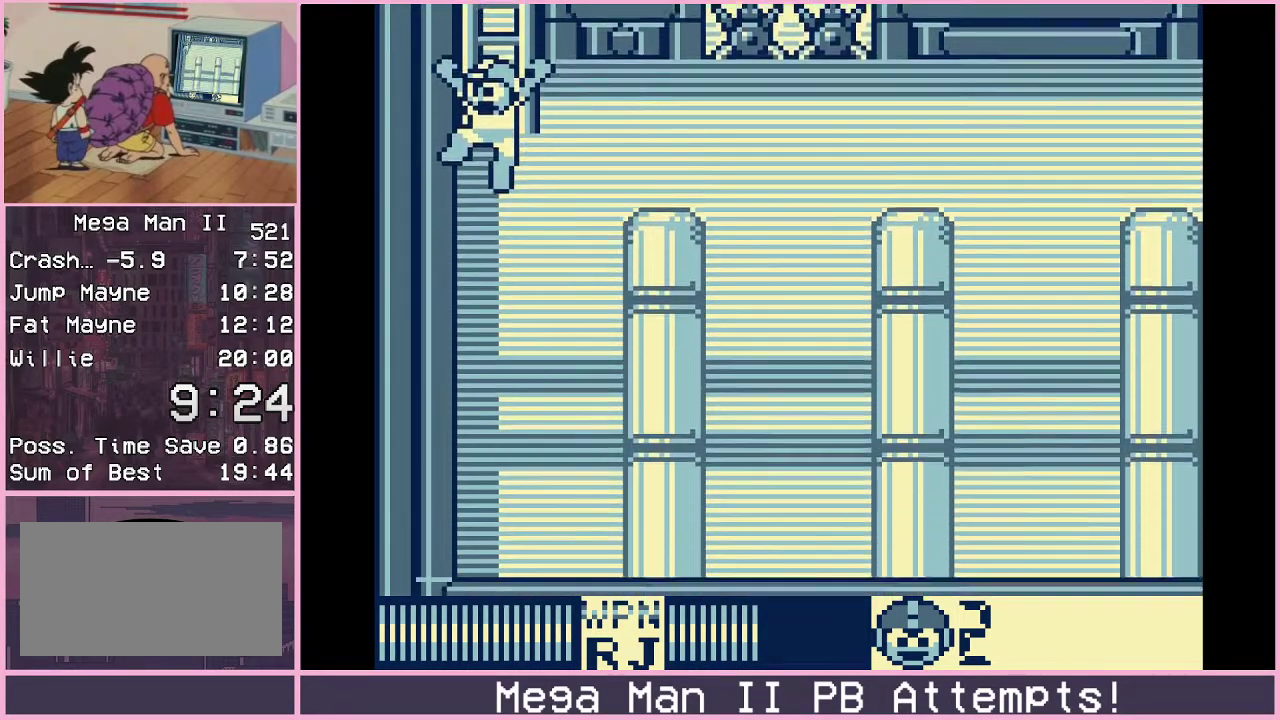
{"buttons": ["DPAD_RIGHT"], "events": []}
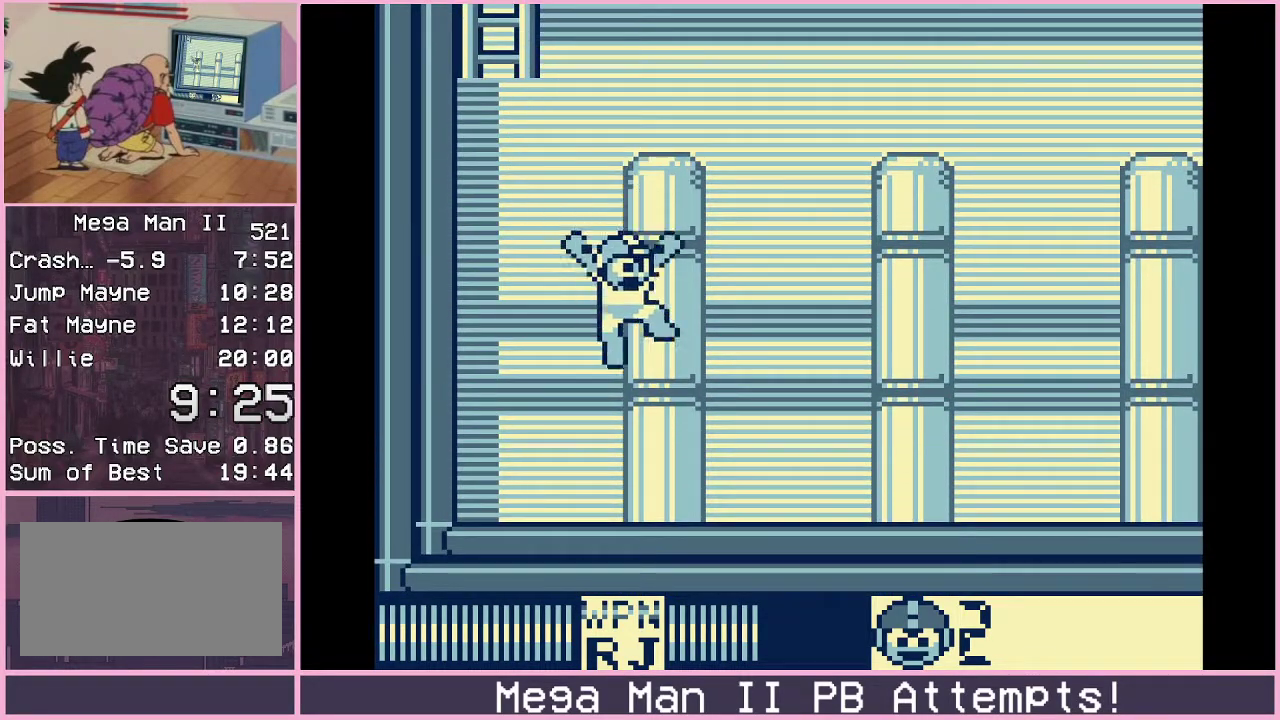
{"buttons": ["DPAD_RIGHT"], "events": [[100, "DPAD_DOWN", "down"], [183, "B", "down"], [267, "B", "up"], [333, "B", "down"], [383, "DPAD_DOWN", "up"], [433, "B", "up"]]}
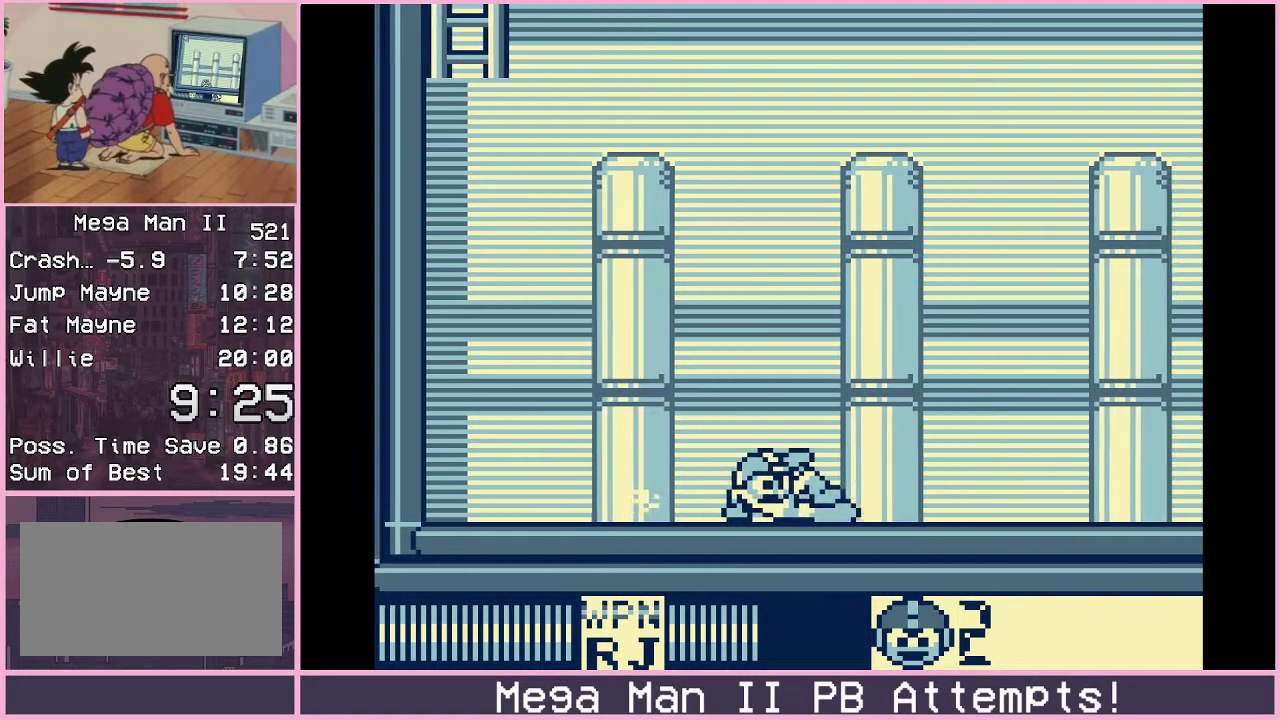
{"buttons": ["A", "B", "DPAD_RIGHT"], "events": [[300, "B", "down"], [467, "A", "down"]]}